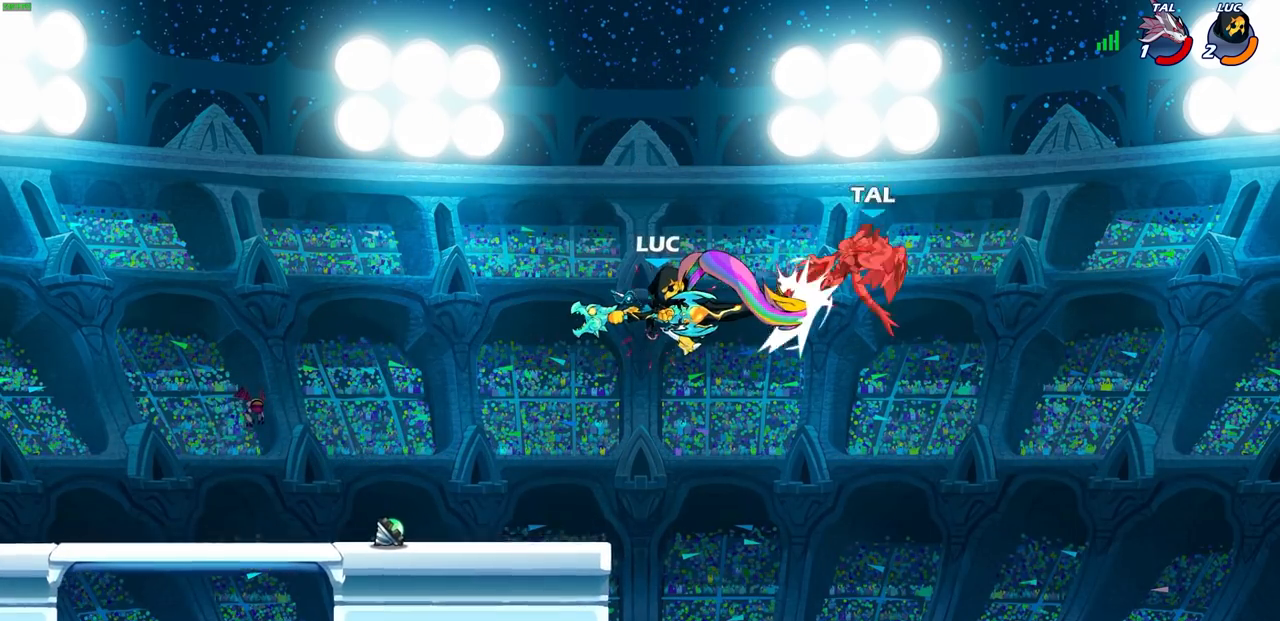
Gameplay with a controller (PlayStation layout); each line is a JSON object with the inputs held at the frame after it. "events" lists button and stick changes between this image and that frame as [ms after this image, input, new state], when the widget could be followed in between.
{"buttons": [], "left_stick": "left", "right_stick": "center"}
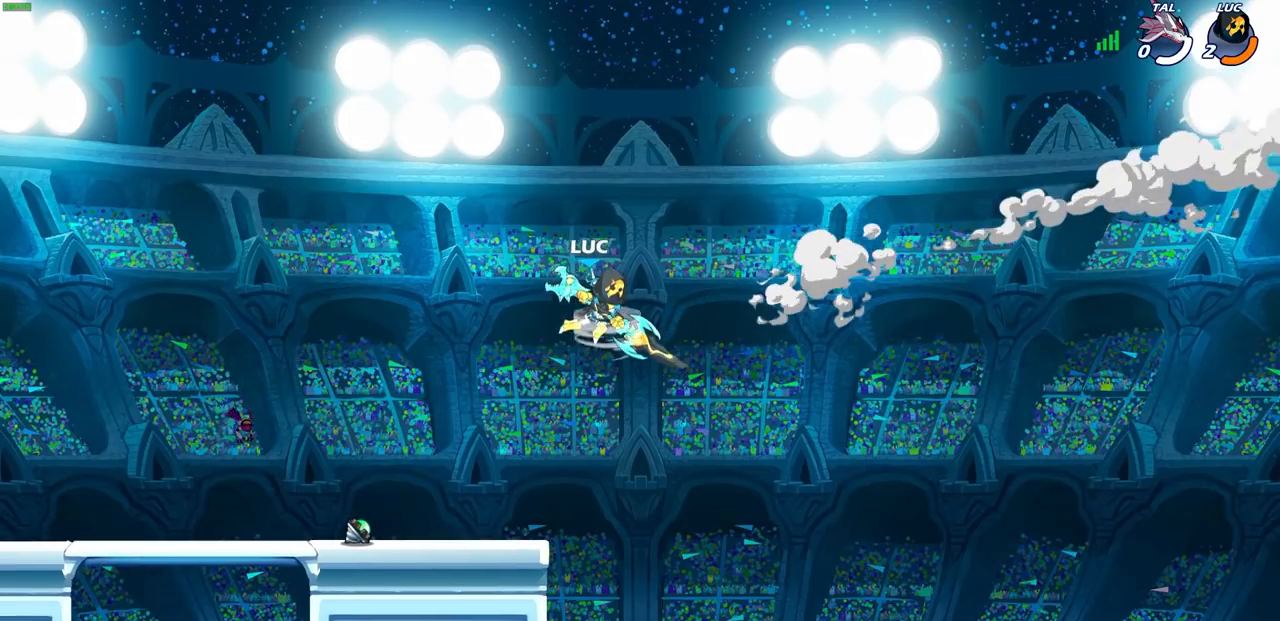
{"buttons": [], "left_stick": "center", "right_stick": "center", "events": [[317, "left_stick", "center"]]}
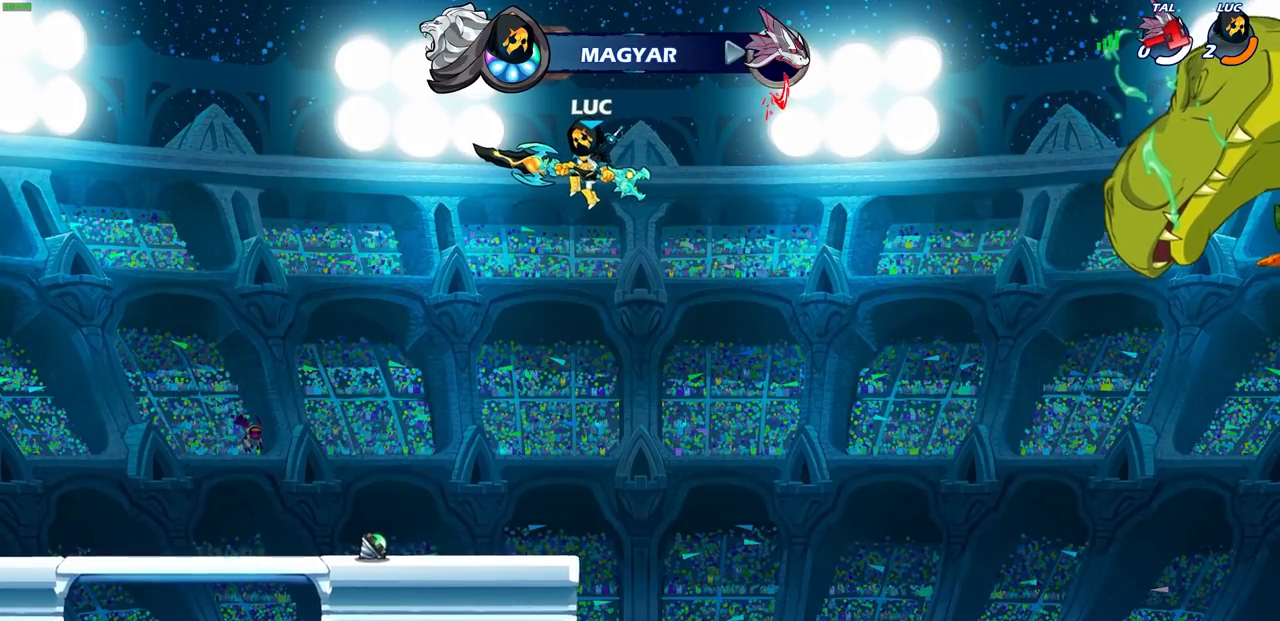
{"buttons": [], "left_stick": "center", "right_stick": "center", "events": []}
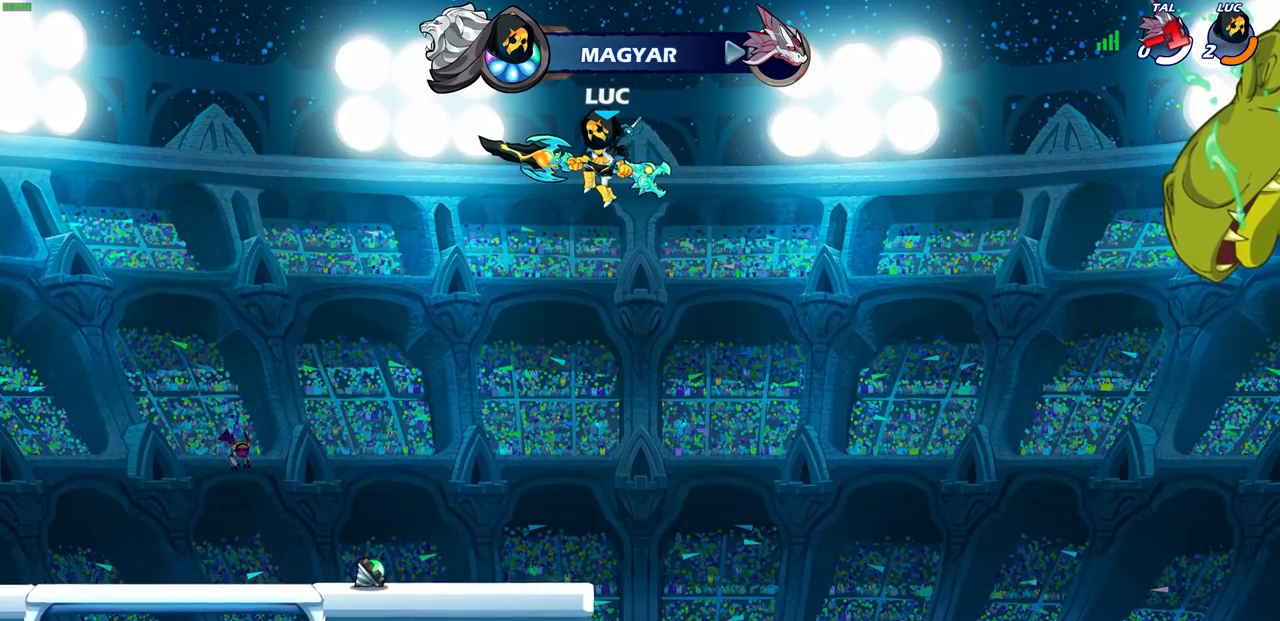
{"buttons": [], "left_stick": "center", "right_stick": "center", "events": []}
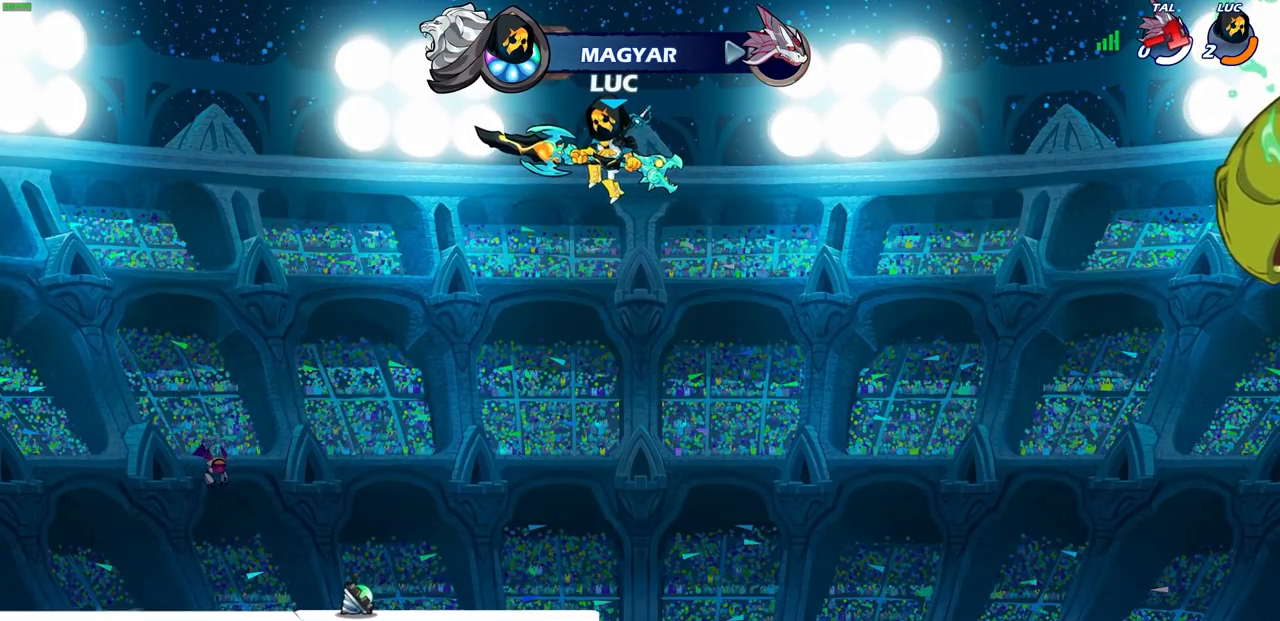
{"buttons": [], "left_stick": "center", "right_stick": "center", "events": []}
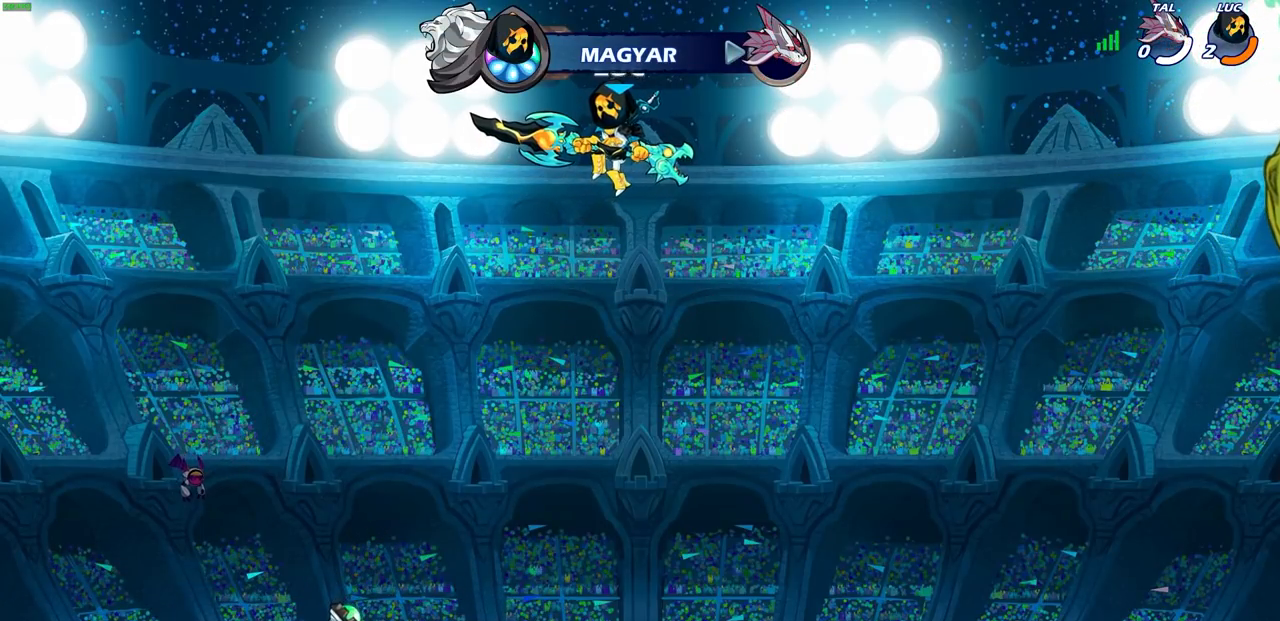
{"buttons": [], "left_stick": "center", "right_stick": "center", "events": []}
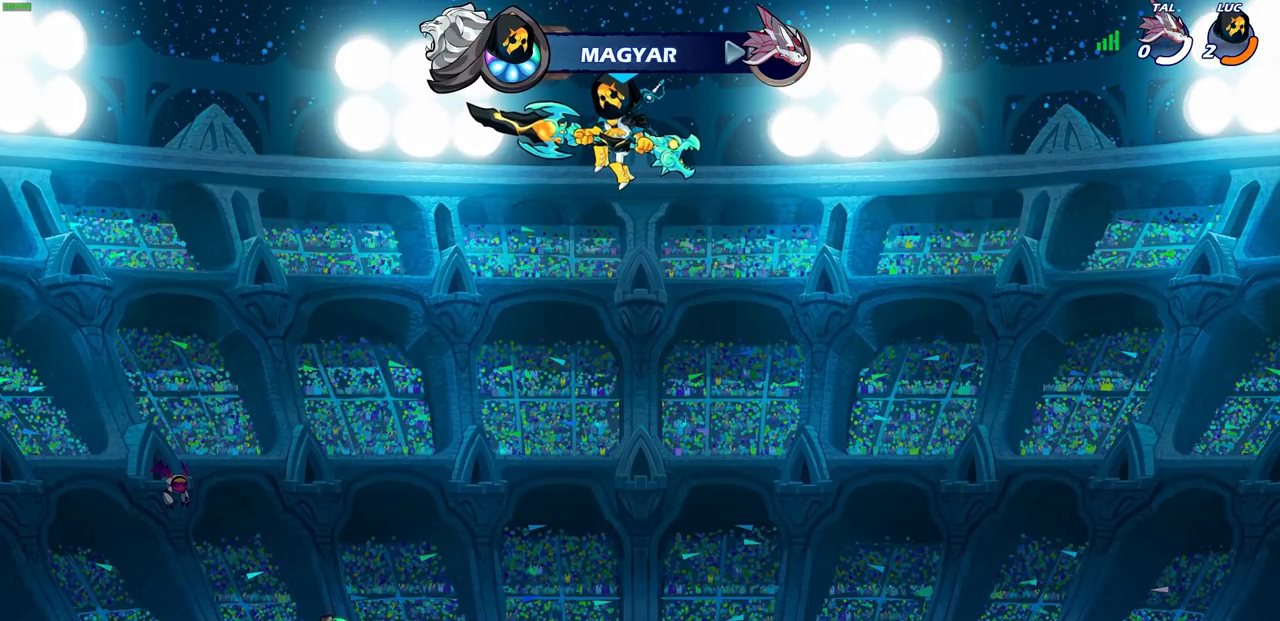
{"buttons": [], "left_stick": "center", "right_stick": "center", "events": []}
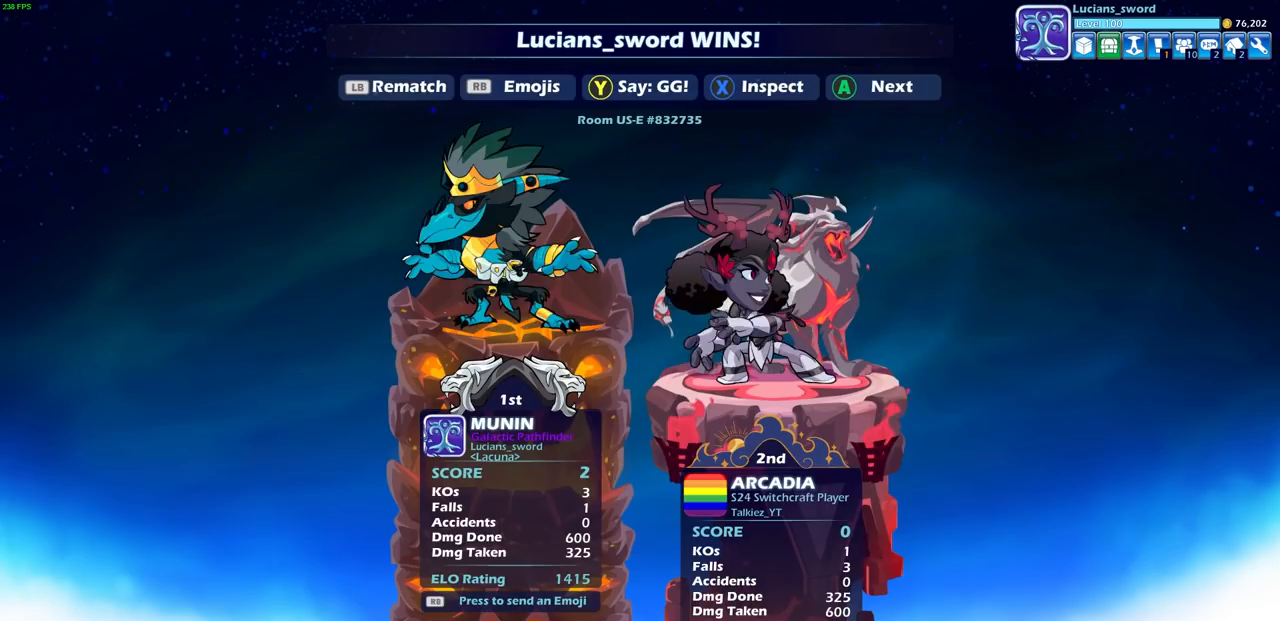
{"buttons": [], "left_stick": "center", "right_stick": "center", "events": []}
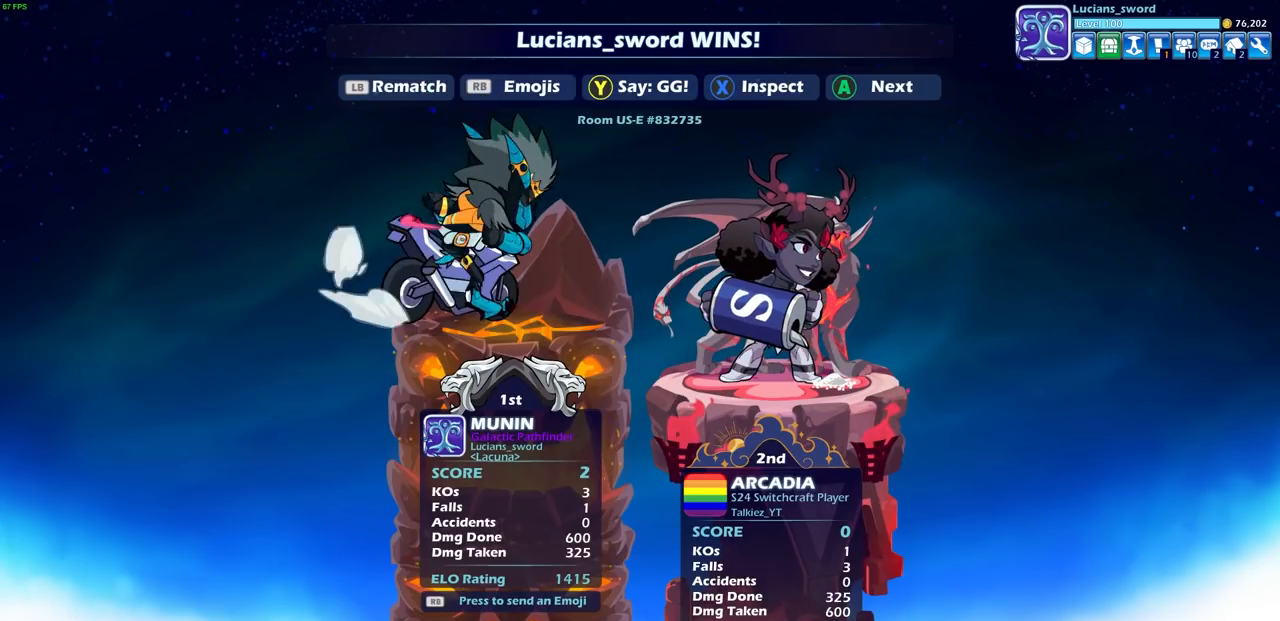
{"buttons": ["TRIANGLE"], "left_stick": "center", "right_stick": "center", "events": [[483, "TRIANGLE", "down"]]}
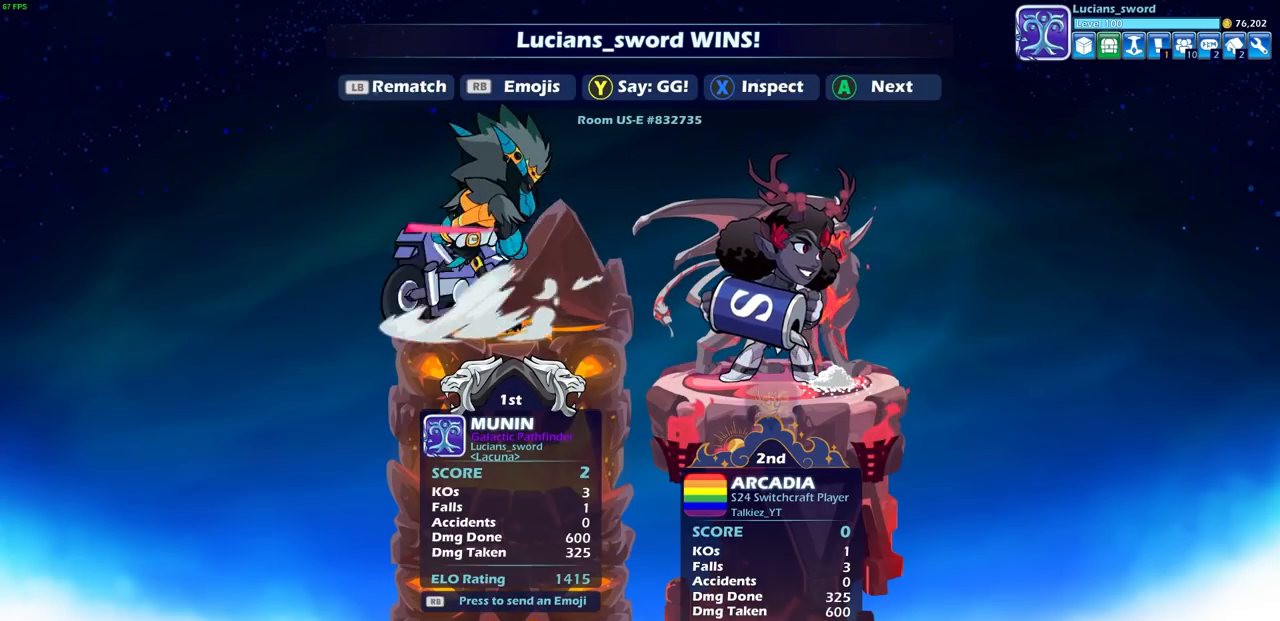
{"buttons": [], "left_stick": "center", "right_stick": "center", "events": [[83, "TRIANGLE", "up"]]}
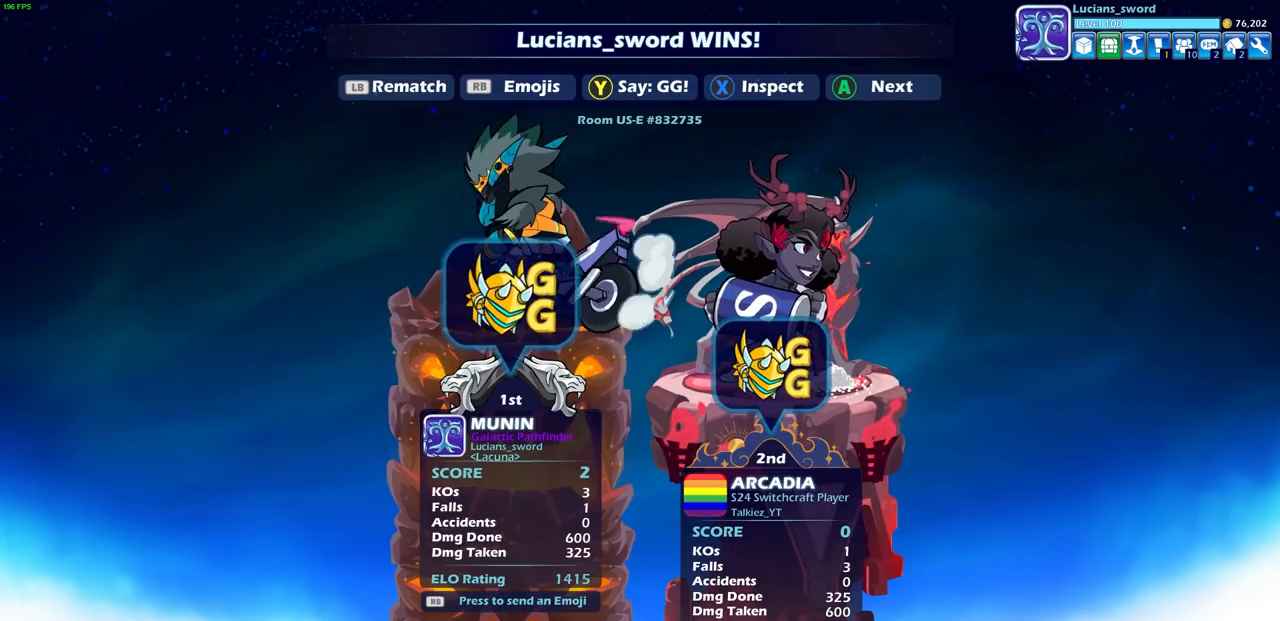
{"buttons": [], "left_stick": "center", "right_stick": "center", "events": []}
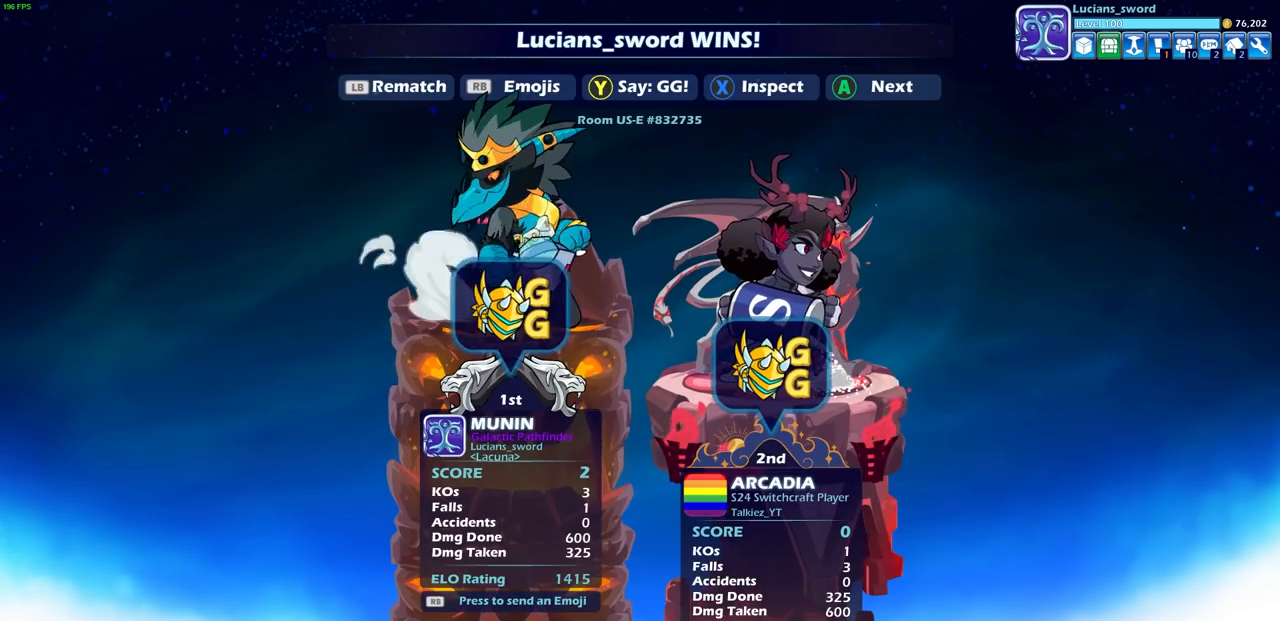
{"buttons": [], "left_stick": "center", "right_stick": "center", "events": [[300, "CROSS", "down"], [400, "CROSS", "up"]]}
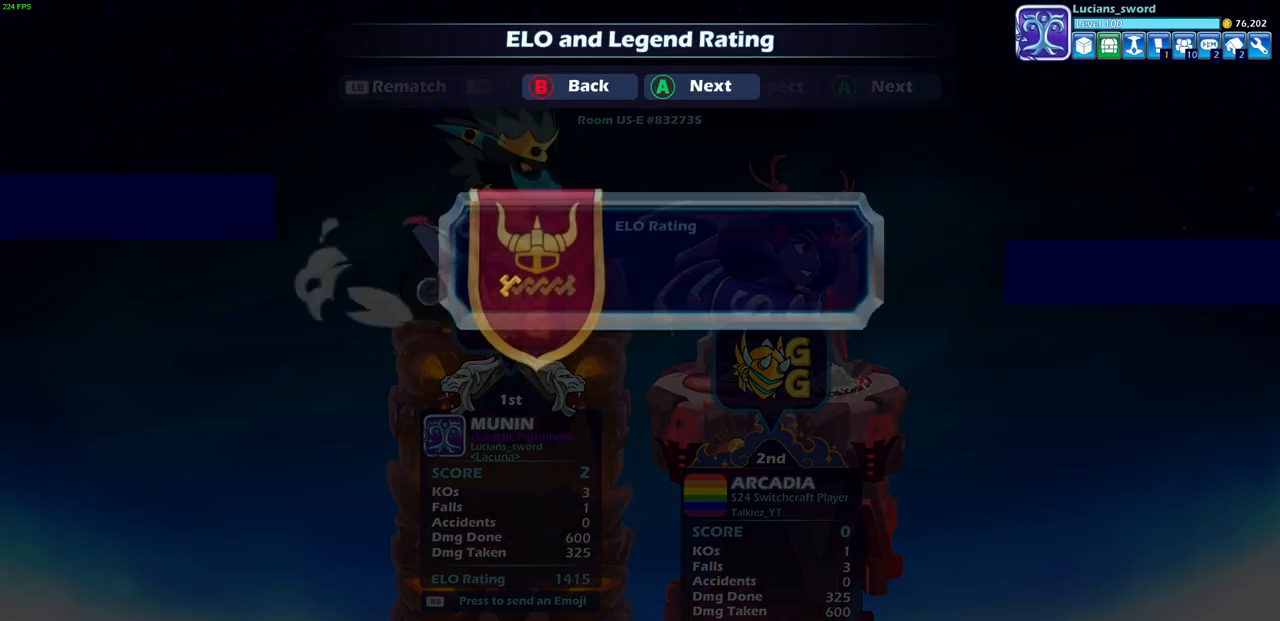
{"buttons": [], "left_stick": "center", "right_stick": "center", "events": []}
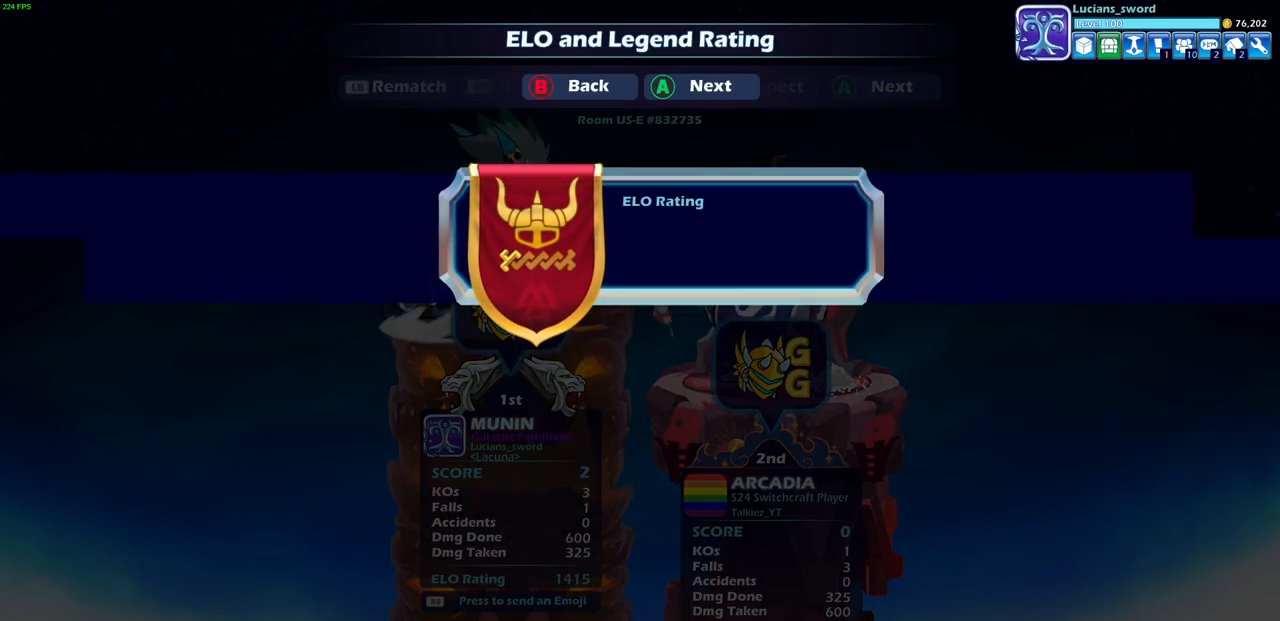
{"buttons": [], "left_stick": "center", "right_stick": "center", "events": []}
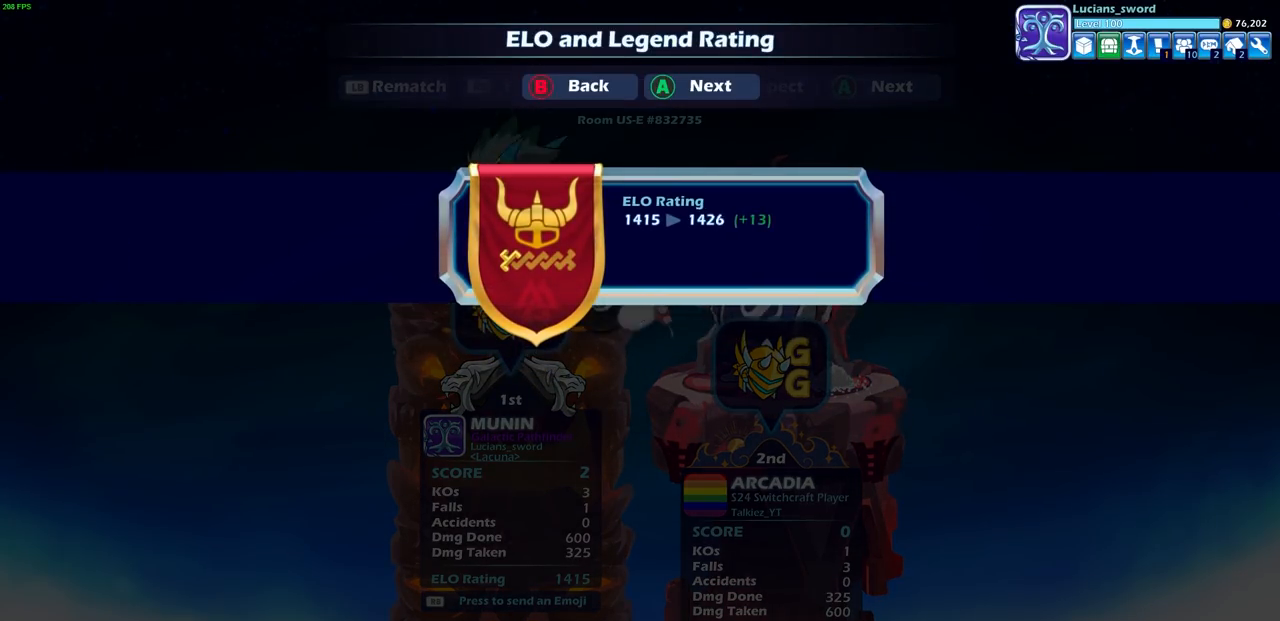
{"buttons": [], "left_stick": "center", "right_stick": "center", "events": []}
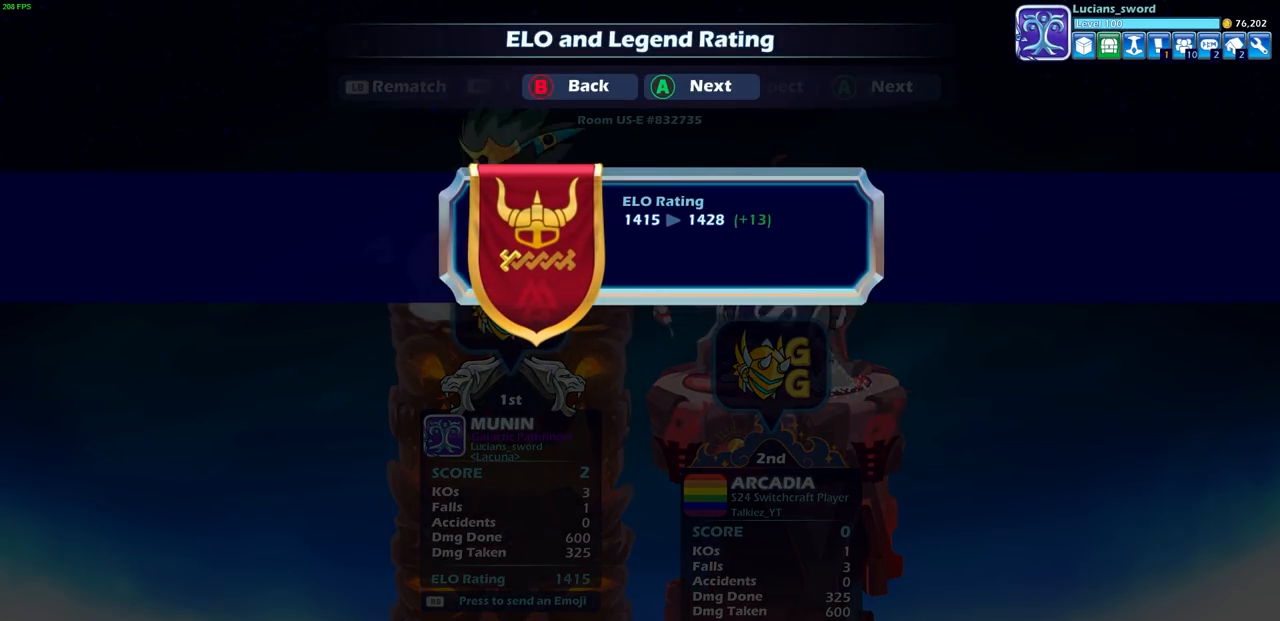
{"buttons": [], "left_stick": "center", "right_stick": "center", "events": []}
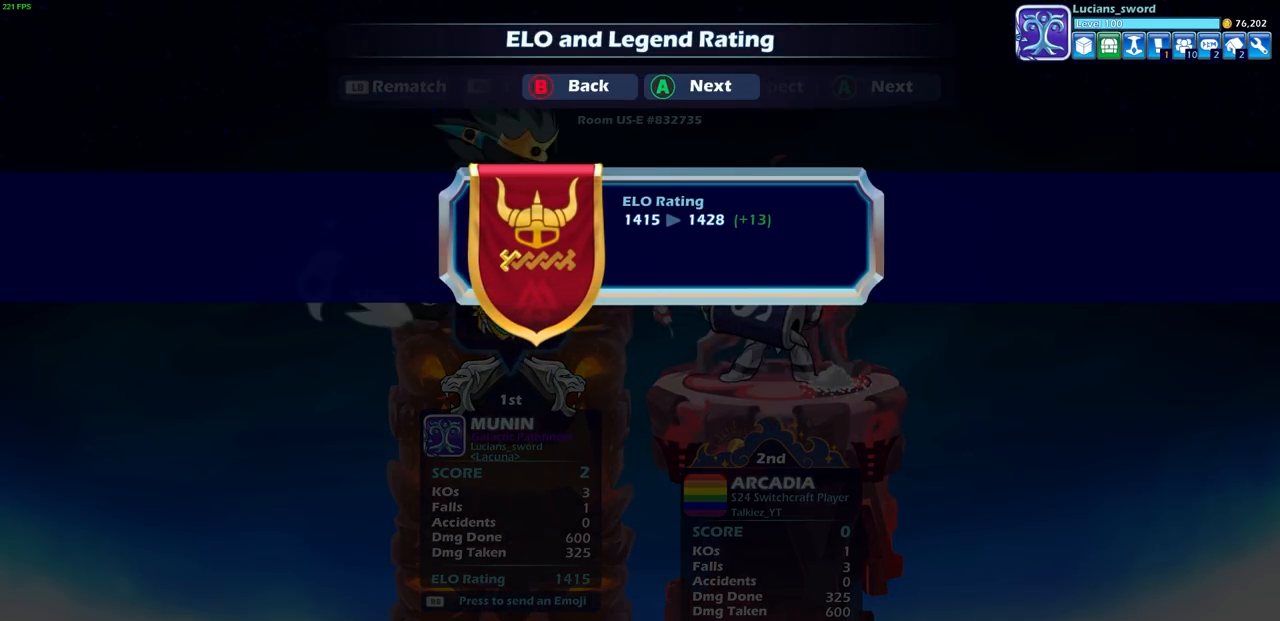
{"buttons": [], "left_stick": "center", "right_stick": "center", "events": [[200, "CROSS", "down"], [317, "CROSS", "up"]]}
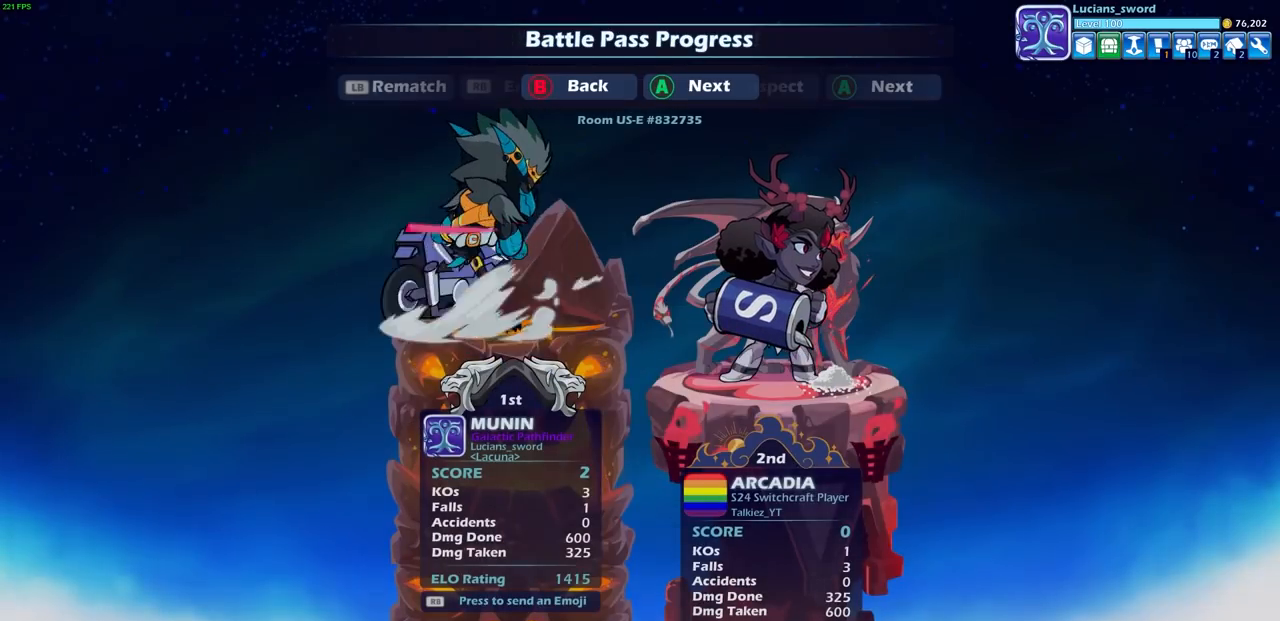
{"buttons": [], "left_stick": "center", "right_stick": "center", "events": [[83, "CROSS", "down"], [217, "CROSS", "up"], [317, "CROSS", "down"], [417, "CROSS", "up"]]}
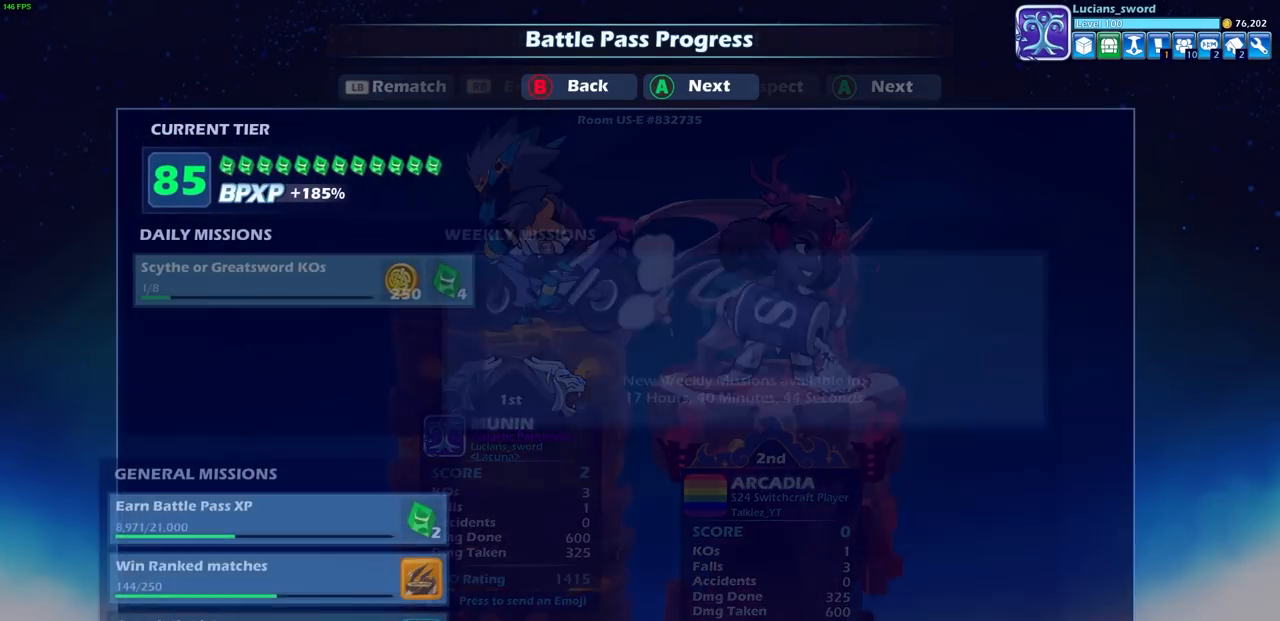
{"buttons": ["CROSS"], "left_stick": "center", "right_stick": "center", "events": [[33, "CROSS", "down"], [133, "CROSS", "up"], [483, "CROSS", "down"]]}
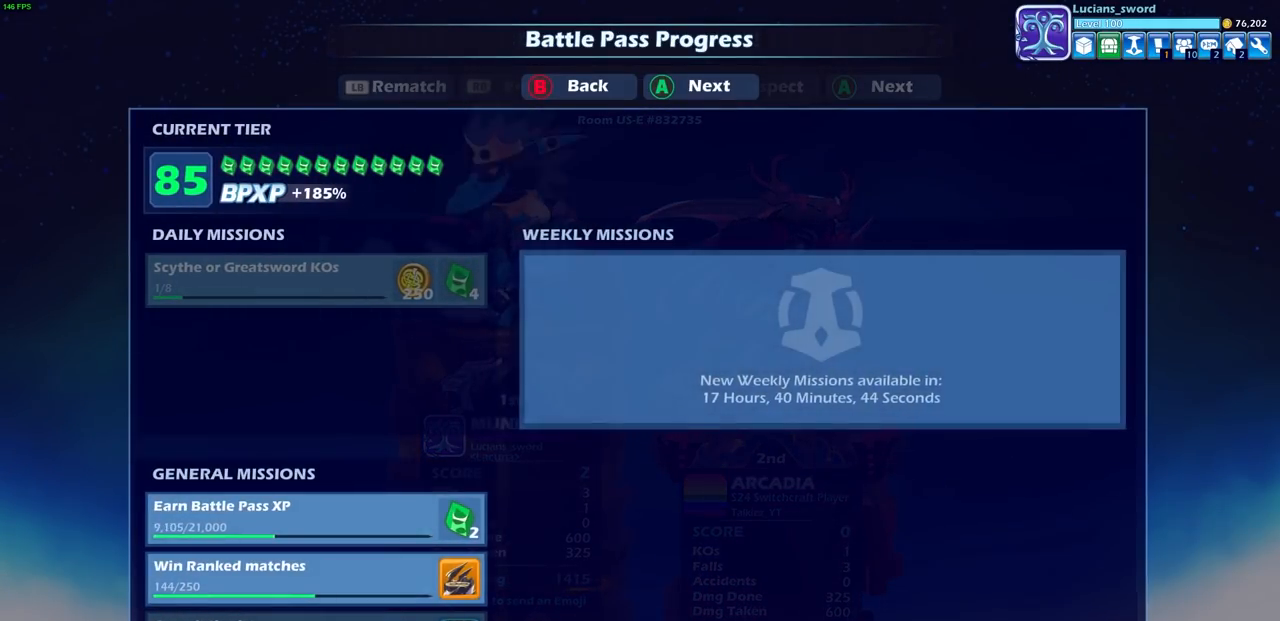
{"buttons": ["CROSS"], "left_stick": "center", "right_stick": "center", "events": [[117, "CROSS", "up"], [267, "CROSS", "down"], [367, "CROSS", "up"], [450, "CROSS", "down"]]}
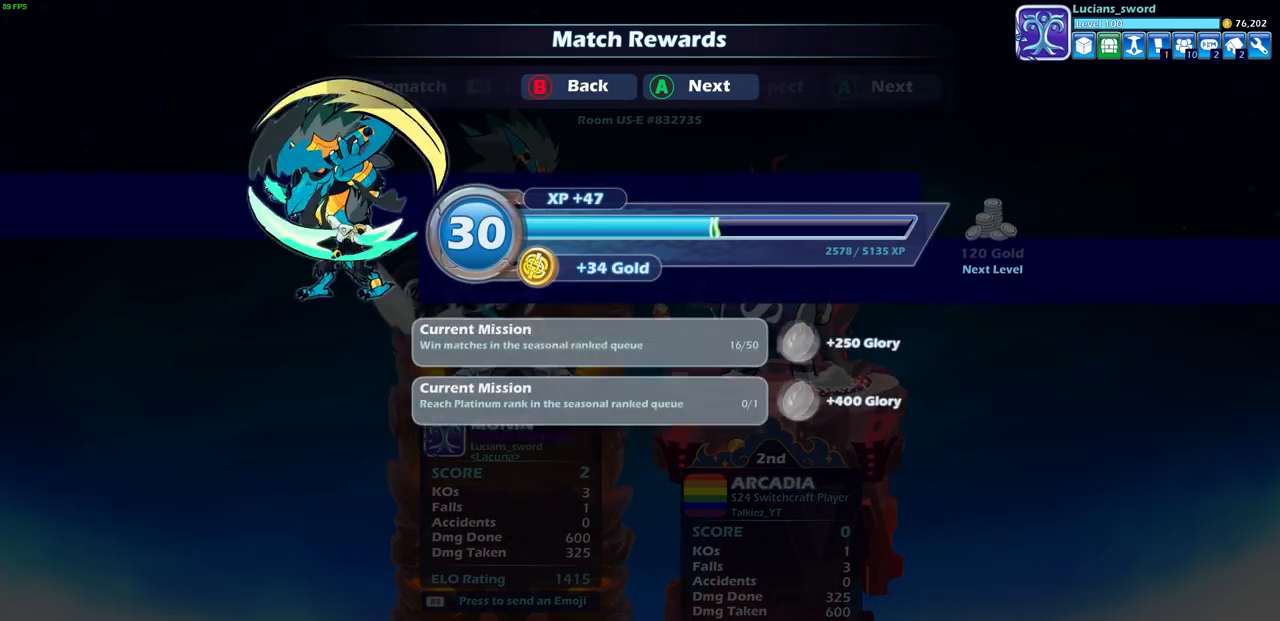
{"buttons": [], "left_stick": "center", "right_stick": "center", "events": [[33, "CROSS", "up"], [167, "CROSS", "down"], [233, "CROSS", "up"]]}
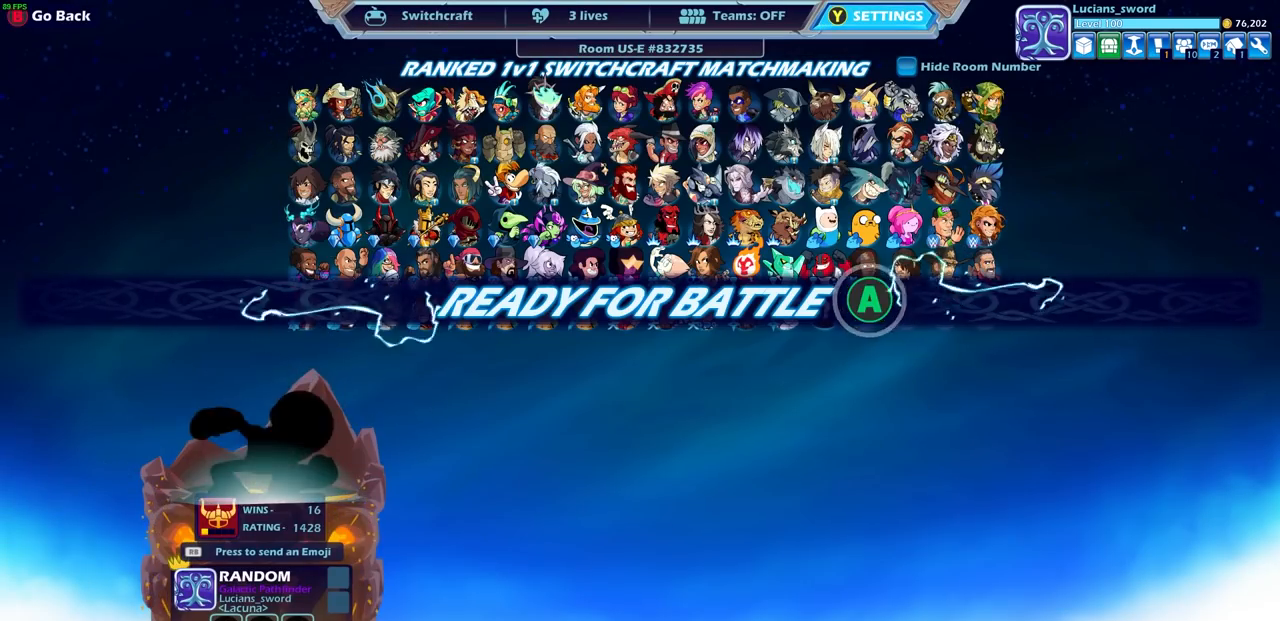
{"buttons": ["CROSS"], "left_stick": "center", "right_stick": "center", "events": [[83, "CROSS", "down"], [167, "CROSS", "up"], [300, "CROSS", "down"], [333, "CROSS", "up"], [467, "CROSS", "down"]]}
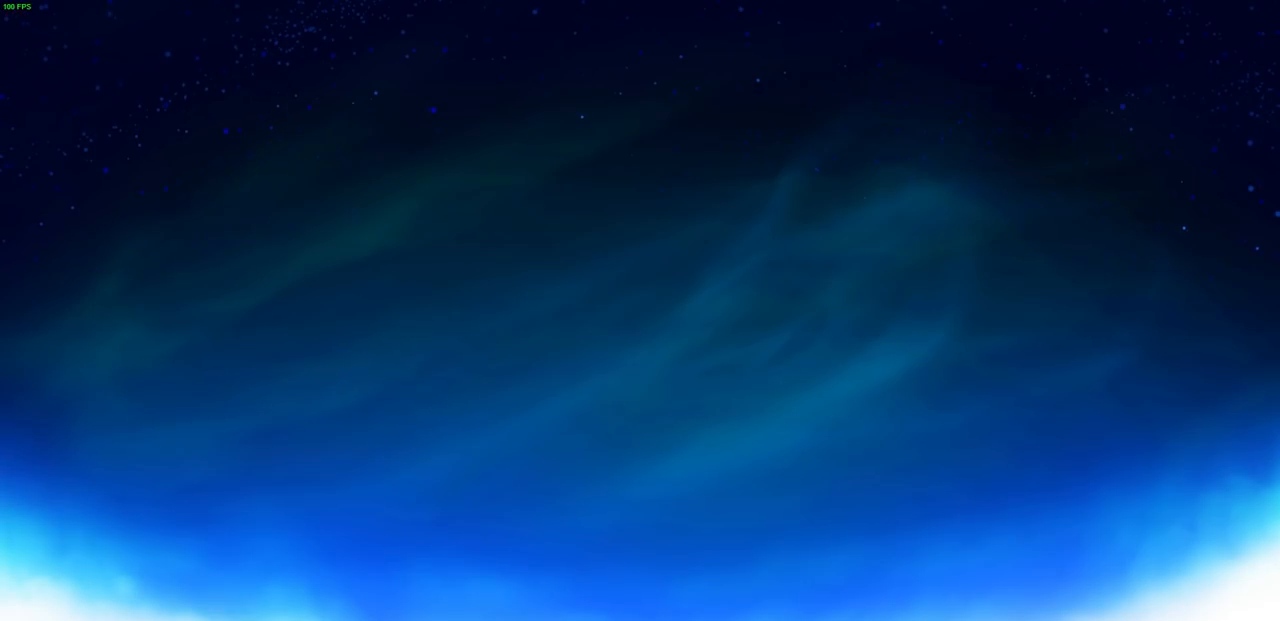
{"buttons": [], "left_stick": "center", "right_stick": "center", "events": [[33, "CROSS", "up"], [133, "CROSS", "down"], [217, "CROSS", "up"]]}
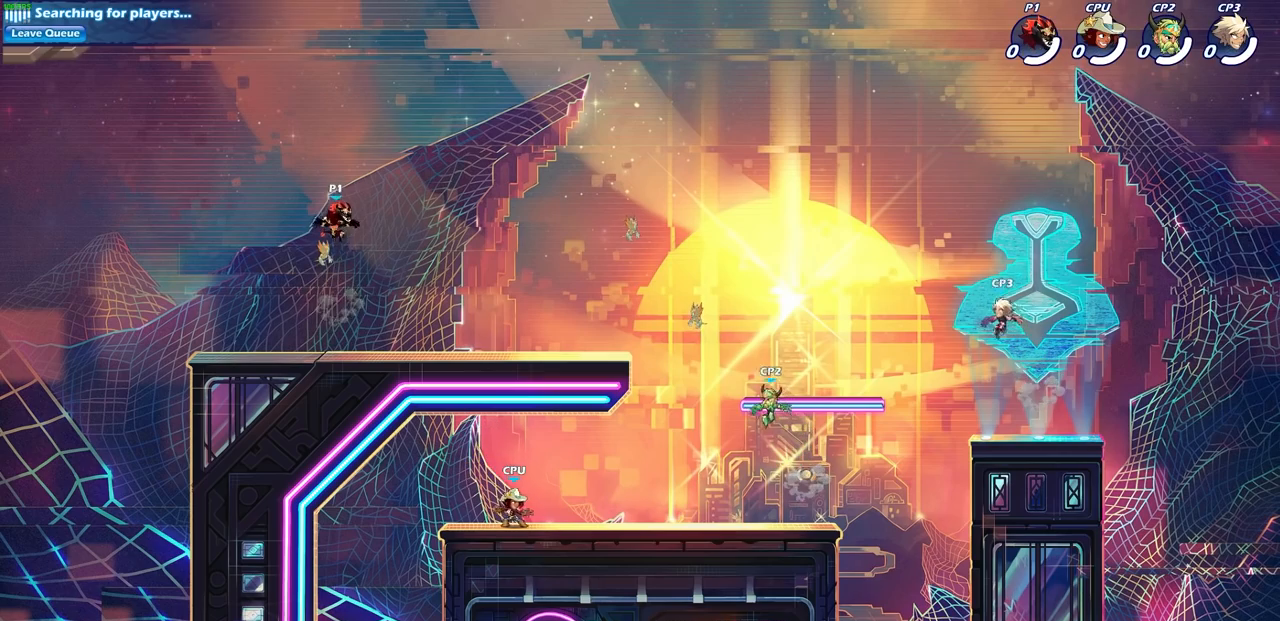
{"buttons": [], "left_stick": "center", "right_stick": "center", "events": []}
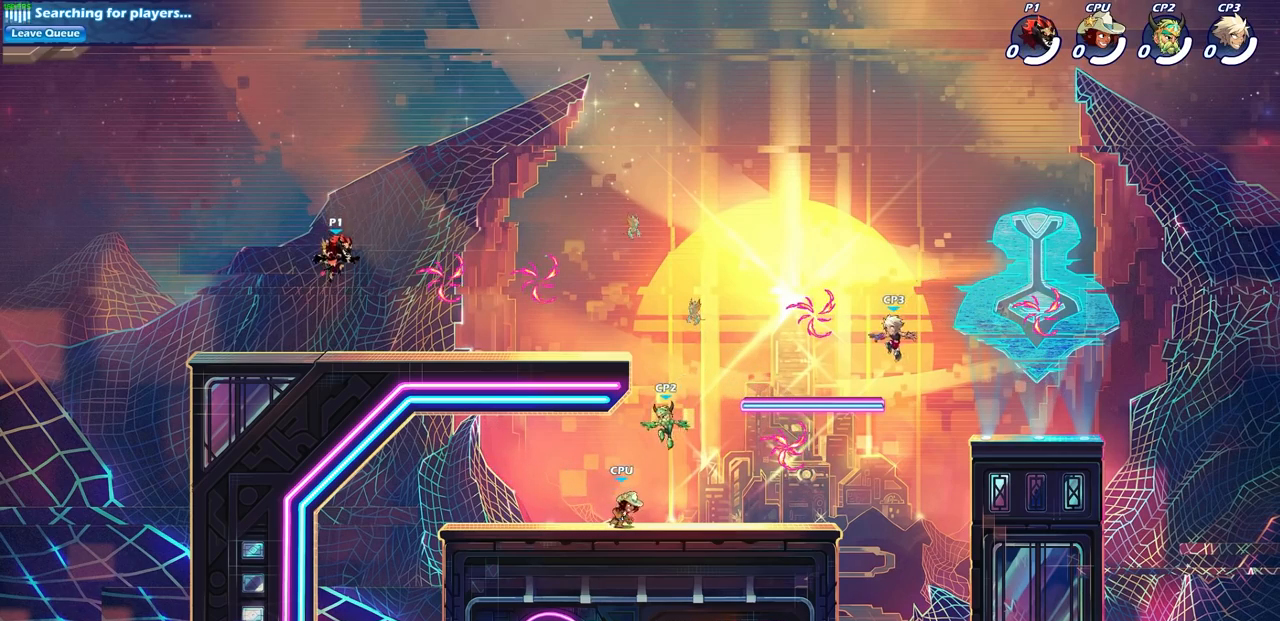
{"buttons": ["R1"], "left_stick": "right", "right_stick": "center", "events": [[150, "left_stick", "right"], [283, "R1", "down"], [283, "R2", "down"], [317, "CROSS", "down"], [417, "CROSS", "up"], [417, "R1", "up"], [417, "R2", "up"], [483, "R1", "down"]]}
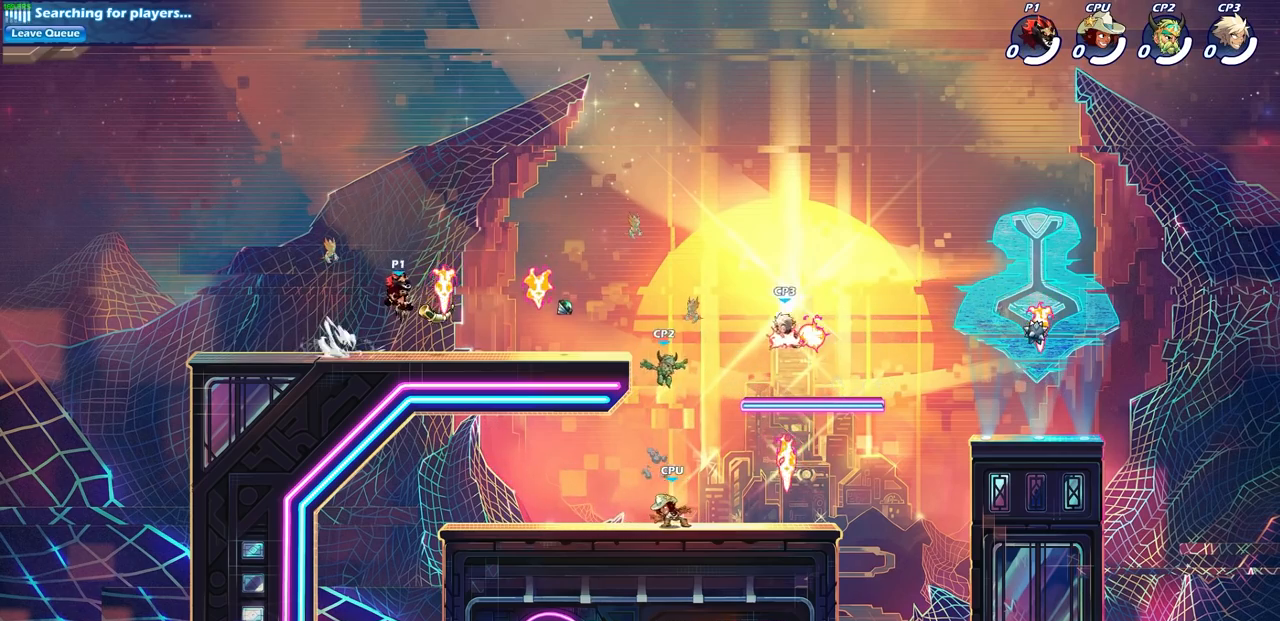
{"buttons": [], "left_stick": "right", "right_stick": "center", "events": [[33, "CROSS", "down"], [183, "R1", "up"], [200, "CROSS", "up"], [300, "CROSS", "down"], [417, "CROSS", "up"]]}
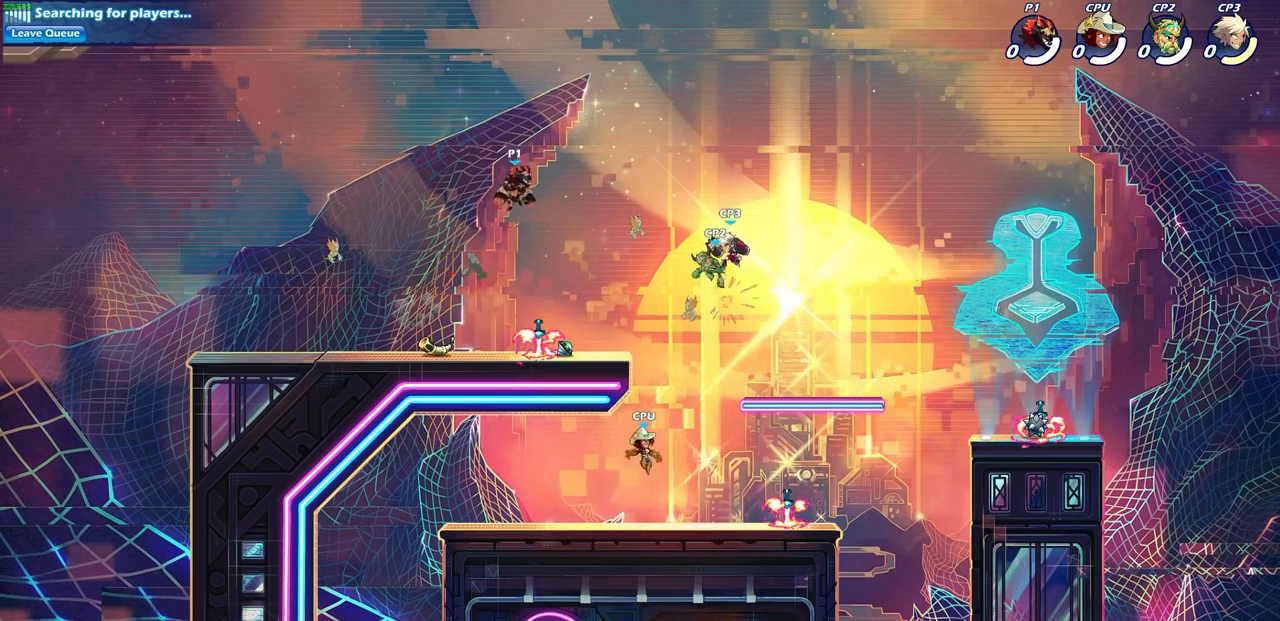
{"buttons": ["CIRCLE"], "left_stick": "down-left", "right_stick": "center", "events": [[283, "left_stick", "up-left"], [400, "left_stick", "down-left"], [467, "CIRCLE", "down"]]}
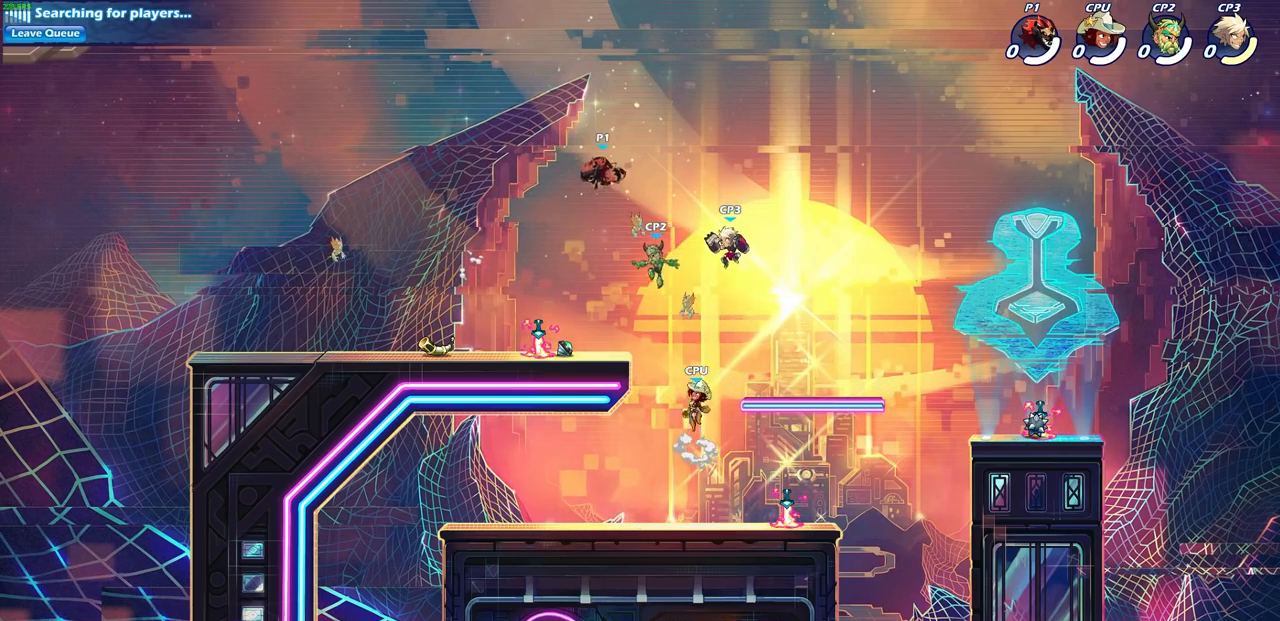
{"buttons": ["CIRCLE"], "left_stick": "down-left", "right_stick": "center", "events": []}
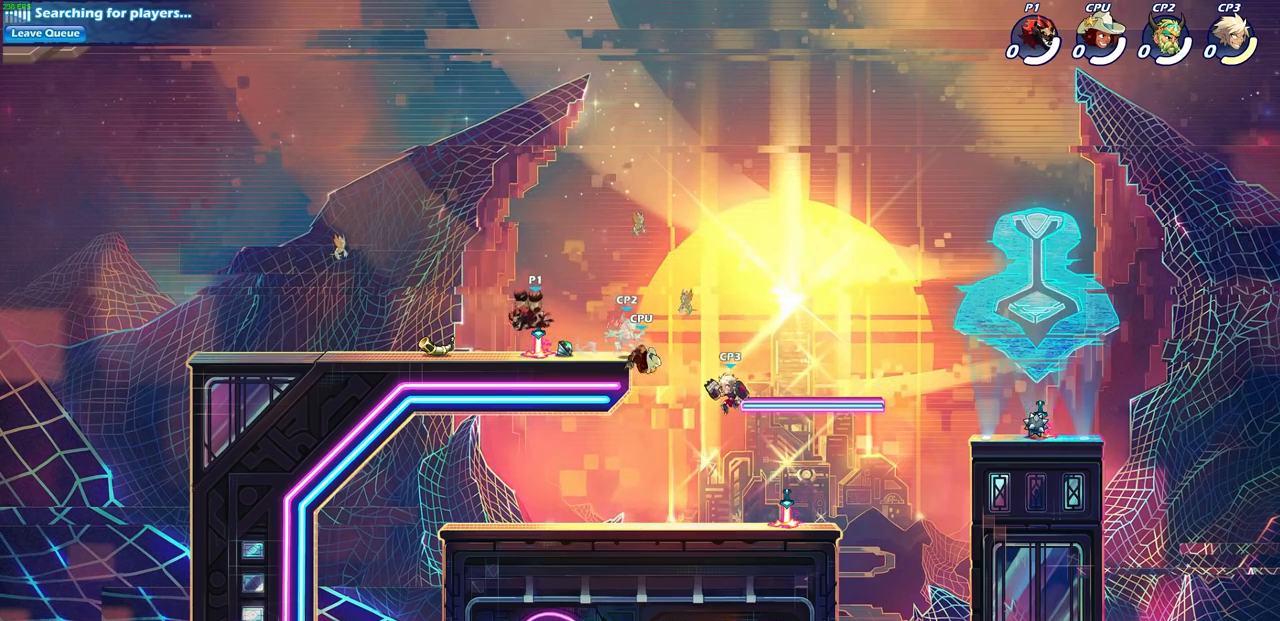
{"buttons": [], "left_stick": "right", "right_stick": "center", "events": [[133, "left_stick", "left"], [167, "CIRCLE", "up"], [233, "left_stick", "center"], [417, "left_stick", "right"]]}
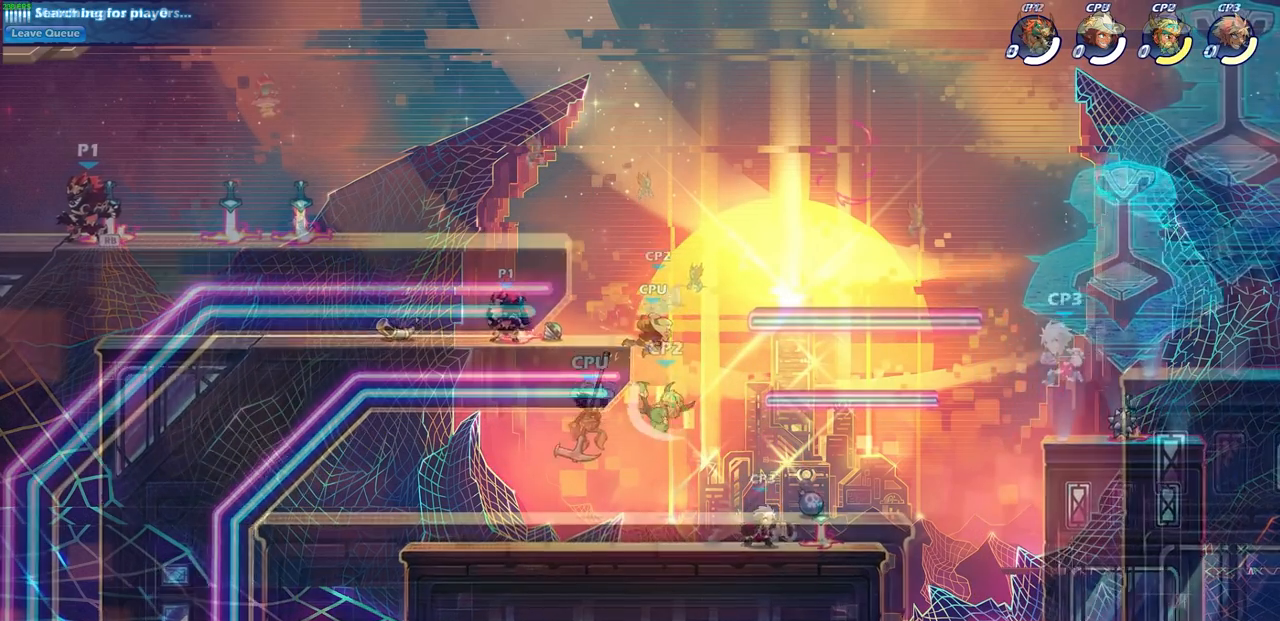
{"buttons": [], "left_stick": "center", "right_stick": "center", "events": [[17, "CIRCLE", "down"], [100, "CIRCLE", "up"], [100, "left_stick", "center"]]}